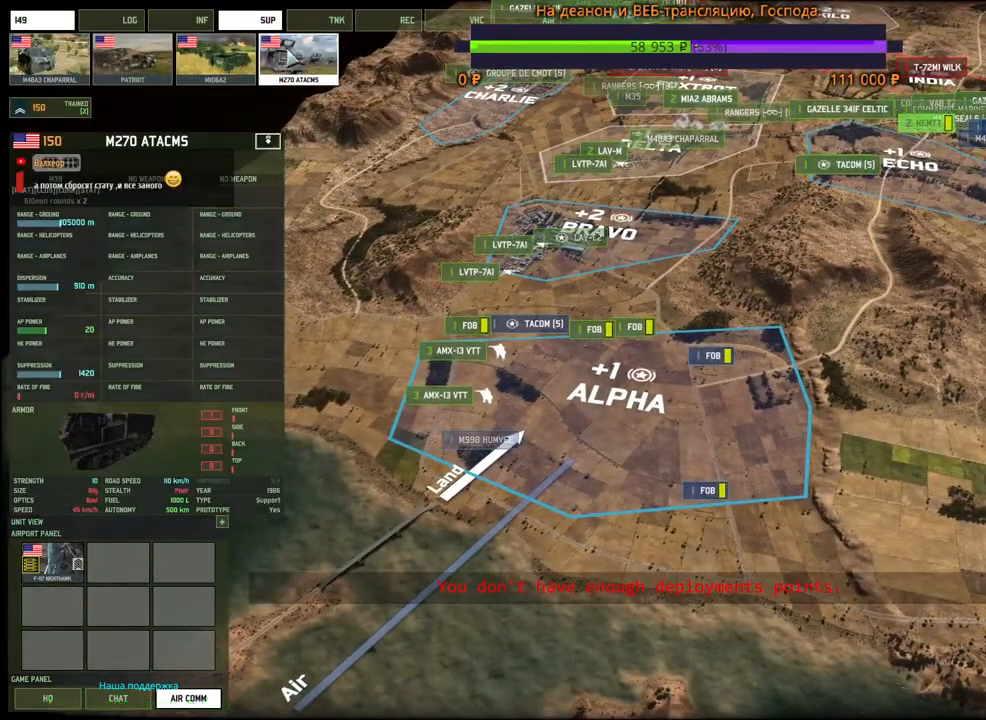
Gameplay with keyboard and mouse; each line is a JSON object with the keys and mouse buttons held at the frame after it. "events" lists presses ("down") and releases ("up") of "1", "2", "3", "4", "5", "6", "a", "alt", "b", "c", "caps_lock", "ctrl", "d", "e", "escape", "f", "f1", "f2", "f3", "f4", "f5", "f6", "g", "h", "n", "q", "r", "s", "shift", "space", "super", "t", "tab", "tilde", "v", "w", "x", "y", "z", "mouse_left", "mouse_wheel", "mouse_right", "mouse_mb4" and "mouse_mb5" between this image and that frame as [ms after this image, input, new state], when the widget could be followed in between. "mouse_left", "mouse_wheel", "mouse_right", "mouse_mb4", "mouse_mb5" = the "left", "wheel", "right", "mb4", "mb5" buttons of the "mouse" list. No other keys are recorded. "wheel" means that the mouse wheel is clicked or scrolled. Mouse movement is not recorded.
{"keys": ["d"], "mouse": [], "events": [[84, "mouse_left", "down"], [150, "mouse_left", "up"], [250, "mouse_left", "down"], [317, "mouse_left", "up"], [350, "d", "down"]]}
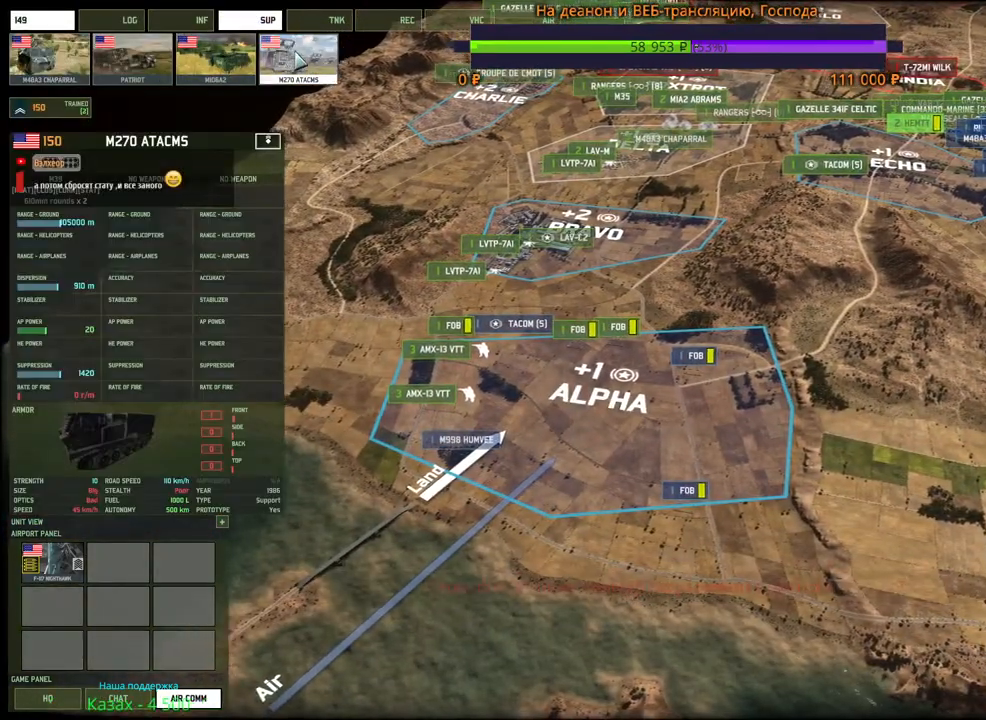
{"keys": ["d", "w"], "mouse": [], "events": [[17, "w", "down"], [167, "w", "up"], [284, "w", "down"]]}
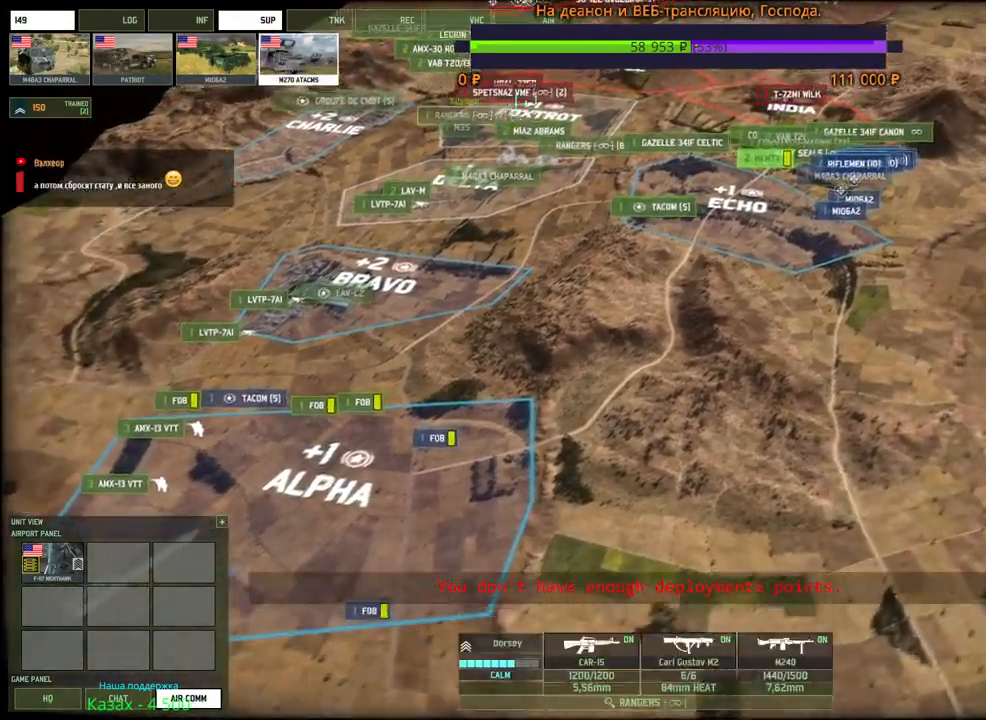
{"keys": [], "mouse": [], "events": [[334, "d", "up"], [334, "w", "up"]]}
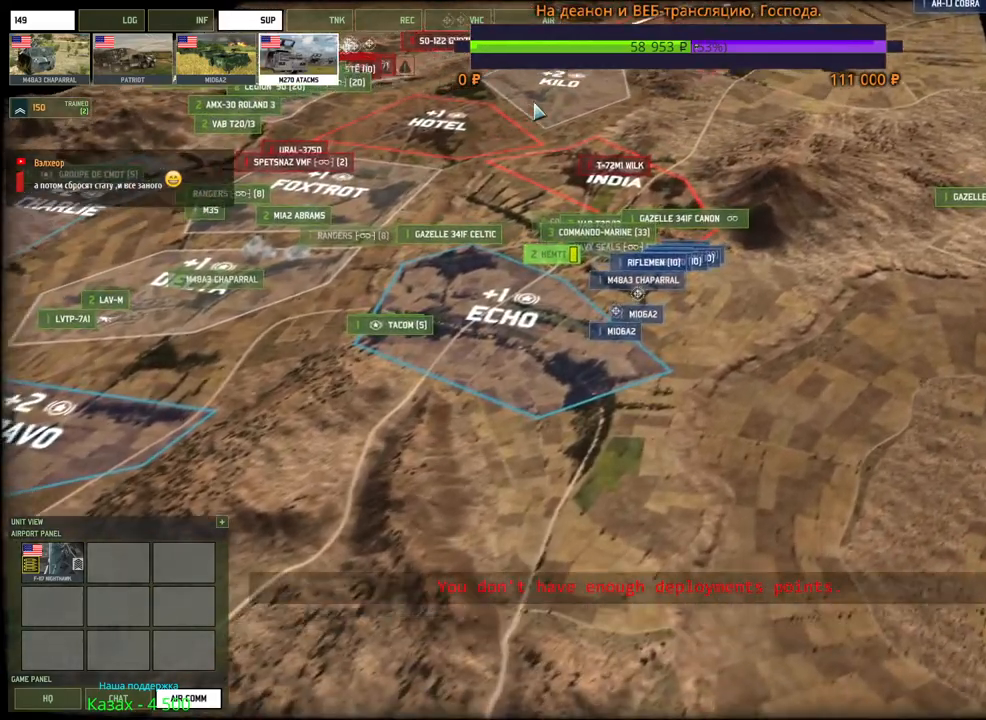
{"keys": [], "mouse": [], "events": [[84, "w", "down"], [234, "w", "up"]]}
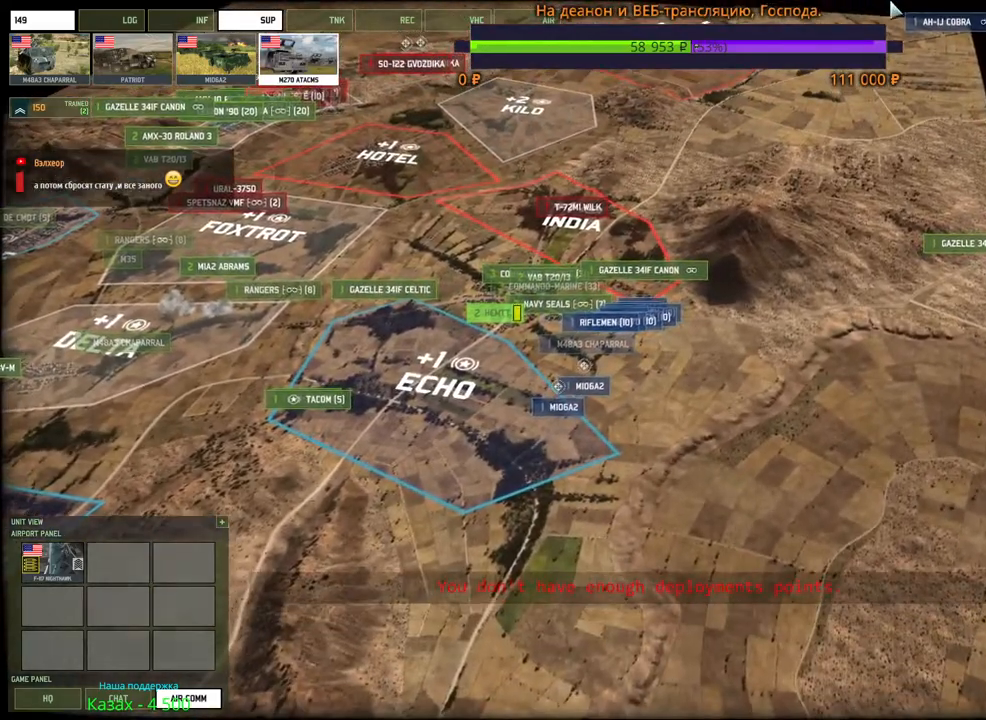
{"keys": [], "mouse": [], "events": [[34, "mouse_left", "down"], [150, "mouse_left", "up"], [217, "a", "down"], [267, "s", "down"], [417, "s", "up"], [434, "a", "up"]]}
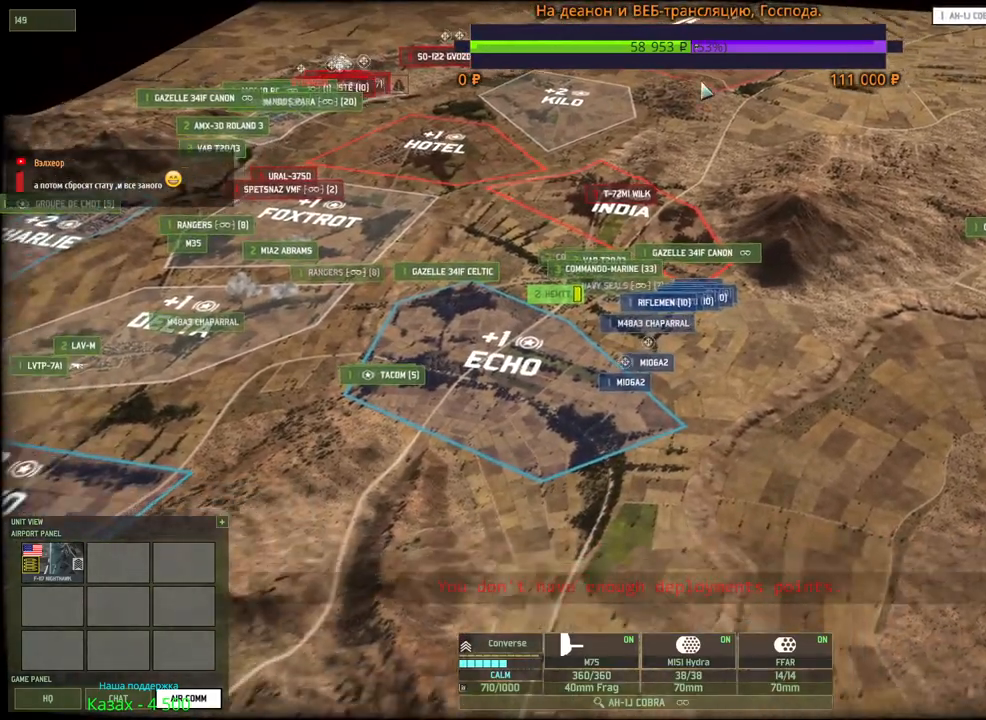
{"keys": [], "mouse": ["right"], "events": [[367, "mouse_right", "down"], [417, "mouse_right", "up"], [500, "mouse_right", "down"]]}
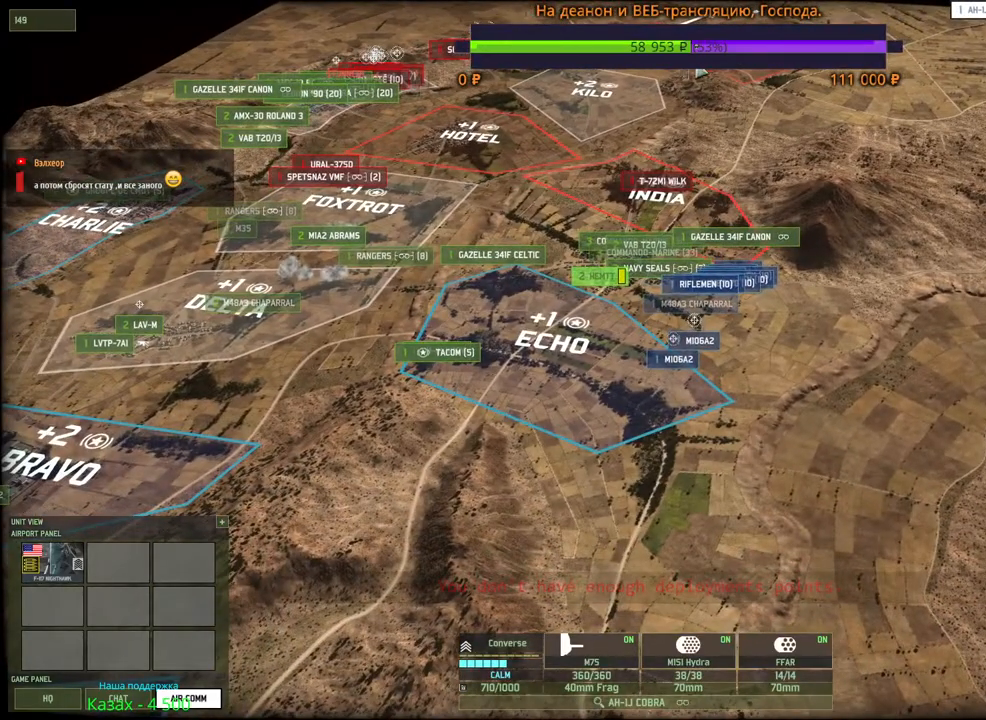
{"keys": ["s"], "mouse": [], "events": [[67, "mouse_right", "up"], [150, "mouse_right", "down"], [217, "mouse_right", "up"], [267, "mouse_right", "down"], [300, "s", "down"], [317, "a", "down"], [350, "mouse_right", "up"], [417, "mouse_right", "down"], [484, "mouse_right", "up"], [500, "a", "up"]]}
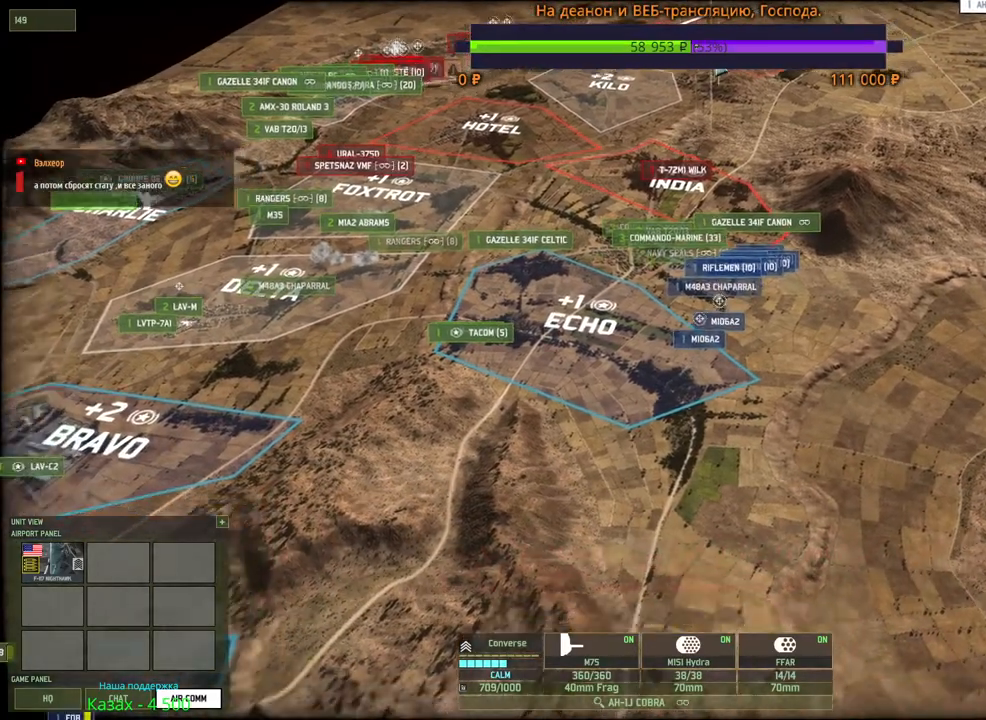
{"keys": [], "mouse": [], "events": [[17, "s", "up"], [334, "mouse_right", "down"], [417, "mouse_right", "up"]]}
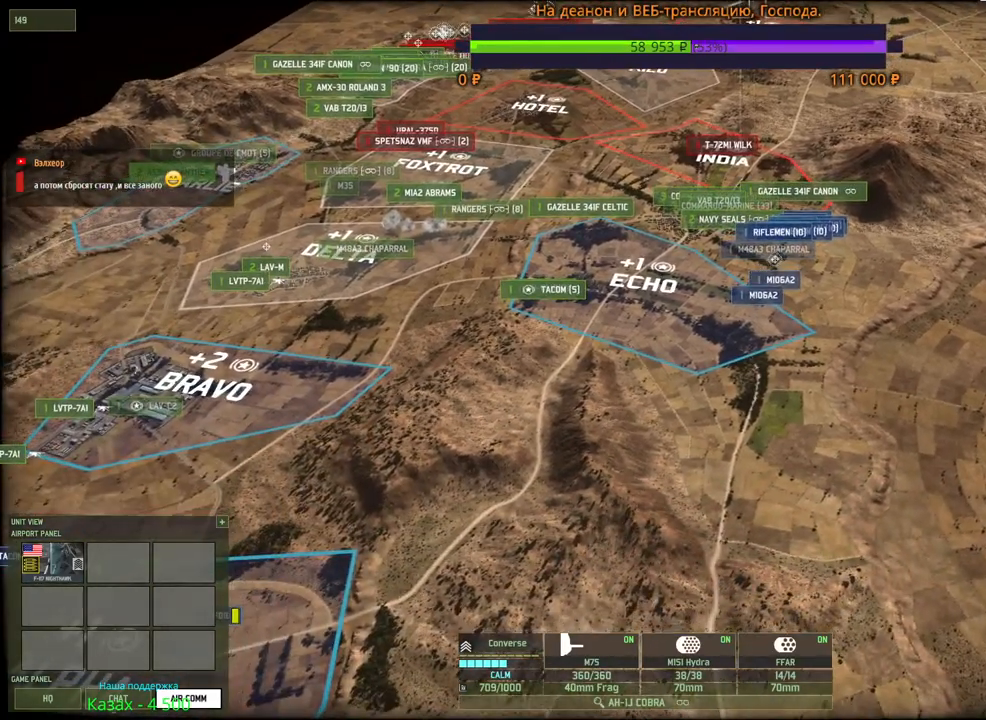
{"keys": [], "mouse": [], "events": [[100, "q", "down"], [217, "q", "up"], [350, "mouse_left", "down"], [417, "mouse_left", "up"]]}
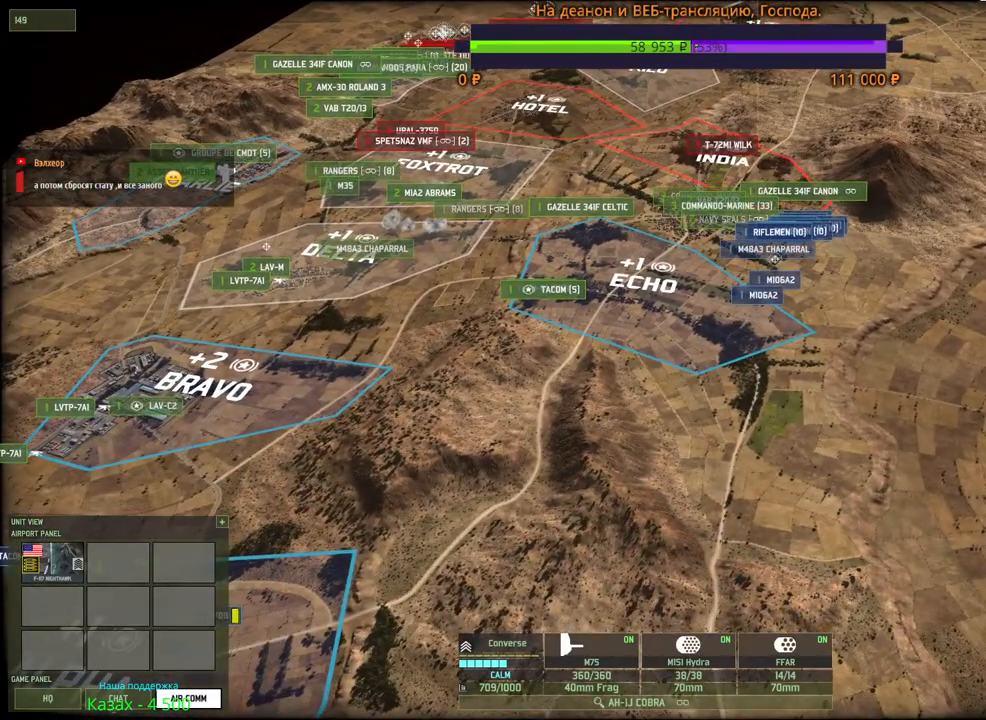
{"keys": ["a", "s"], "mouse": [], "events": [[200, "q", "down"], [250, "mouse_left", "down"], [284, "q", "up"], [334, "mouse_left", "up"], [350, "s", "down"], [434, "a", "down"]]}
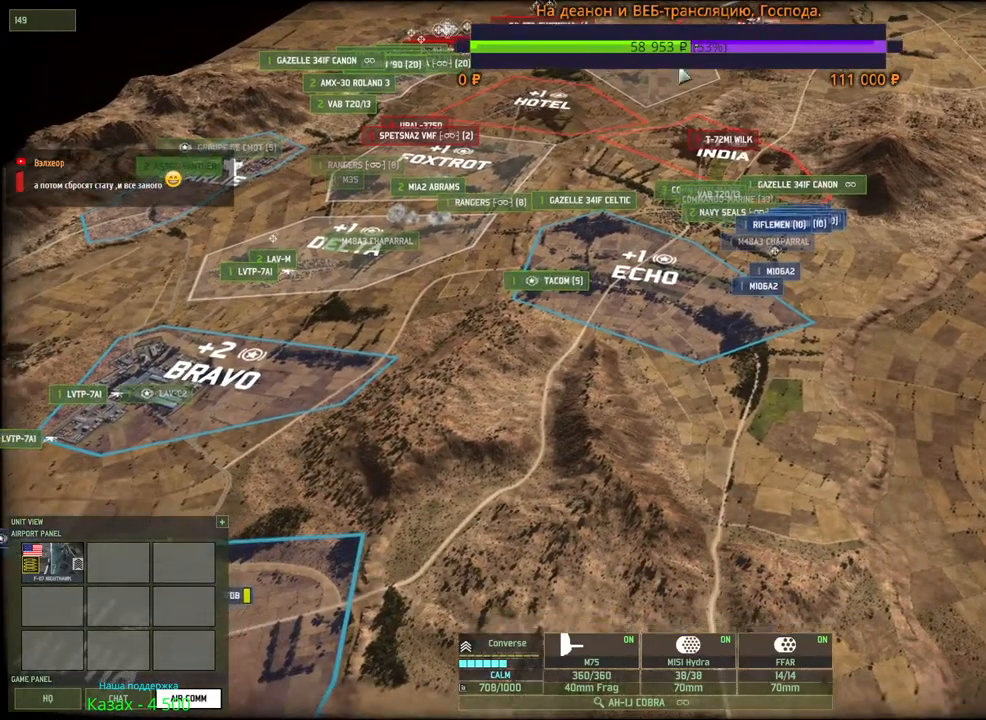
{"keys": ["s"], "mouse": ["left"], "events": [[234, "a", "up"], [450, "mouse_left", "down"]]}
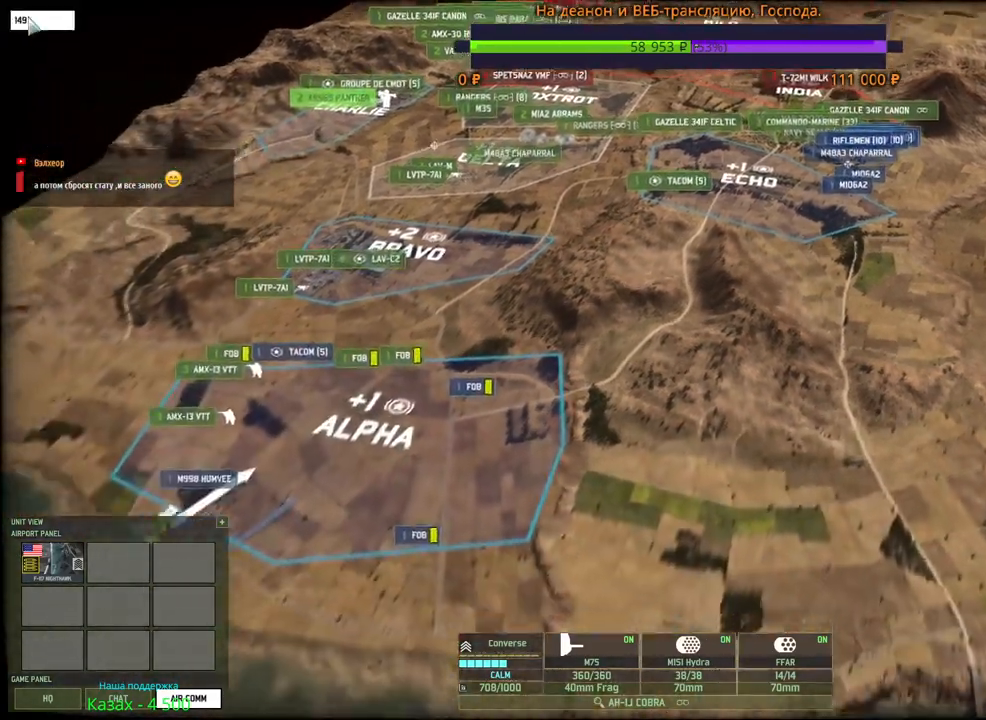
{"keys": [], "mouse": [], "events": [[34, "a", "down"], [34, "mouse_left", "up"], [234, "a", "up"], [267, "s", "up"]]}
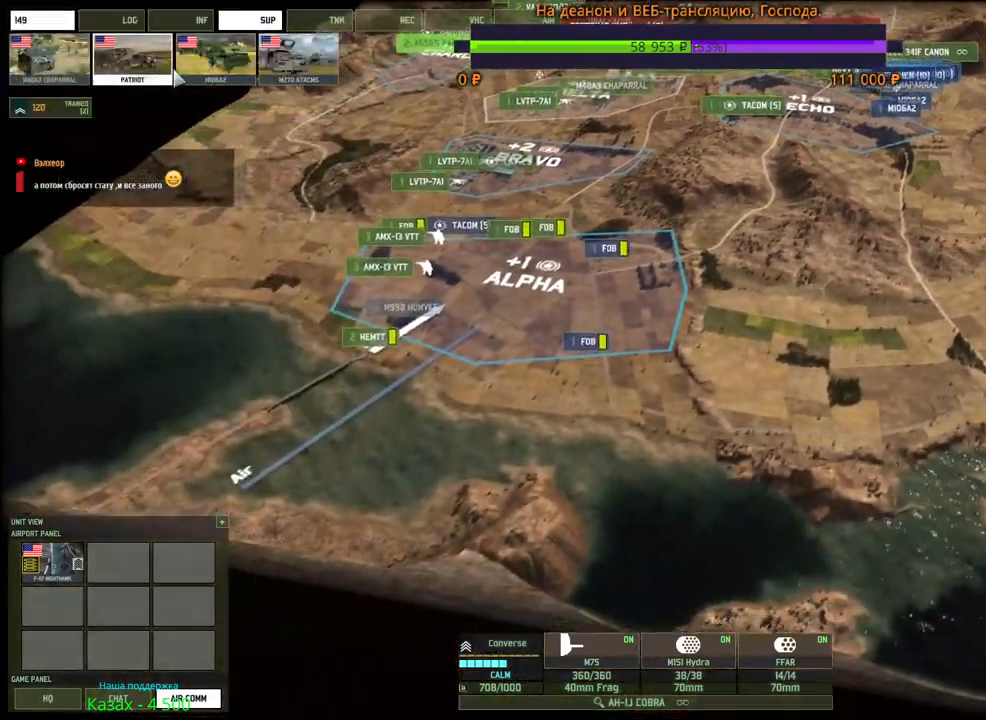
{"keys": [], "mouse": [], "events": [[267, "mouse_left", "down"], [334, "mouse_left", "up"], [434, "mouse_left", "down"], [500, "mouse_left", "up"]]}
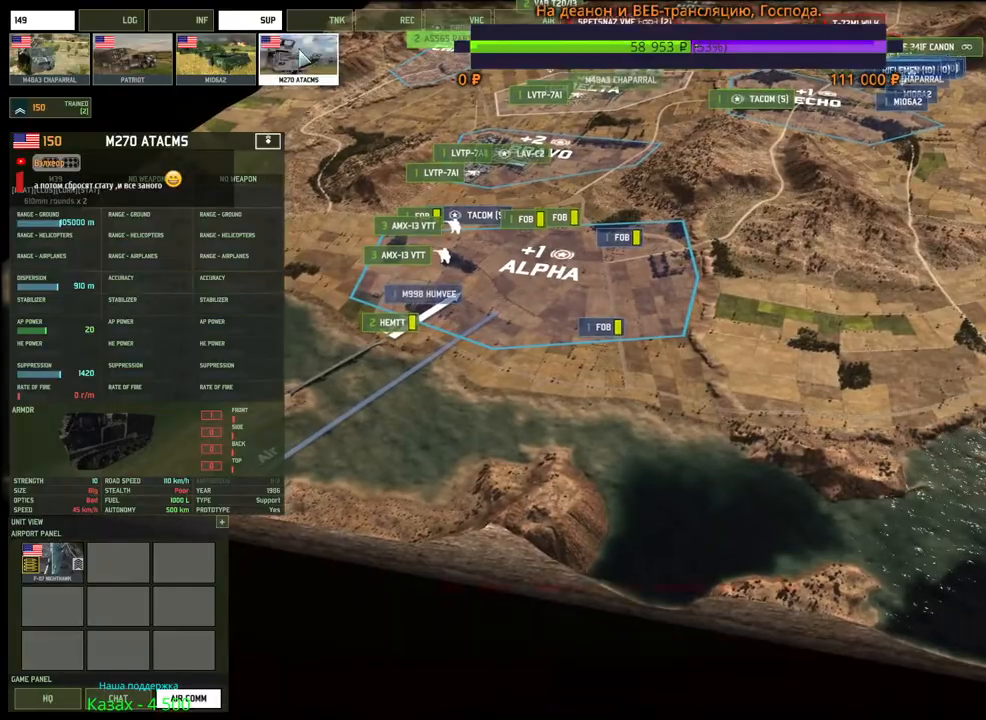
{"keys": [], "mouse": [], "events": [[100, "mouse_left", "down"], [150, "mouse_left", "up"], [250, "mouse_left", "down"], [267, "a", "down"], [284, "w", "down"], [317, "mouse_left", "up"], [400, "a", "up"], [417, "mouse_left", "down"], [450, "w", "up"], [484, "mouse_left", "up"]]}
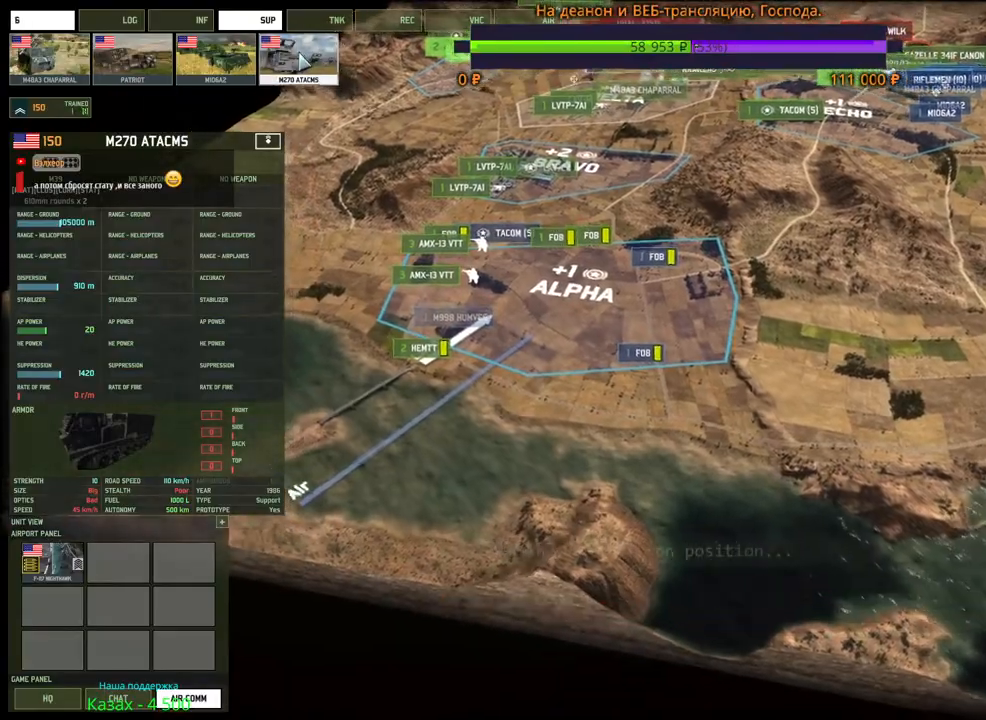
{"keys": [], "mouse": [], "events": []}
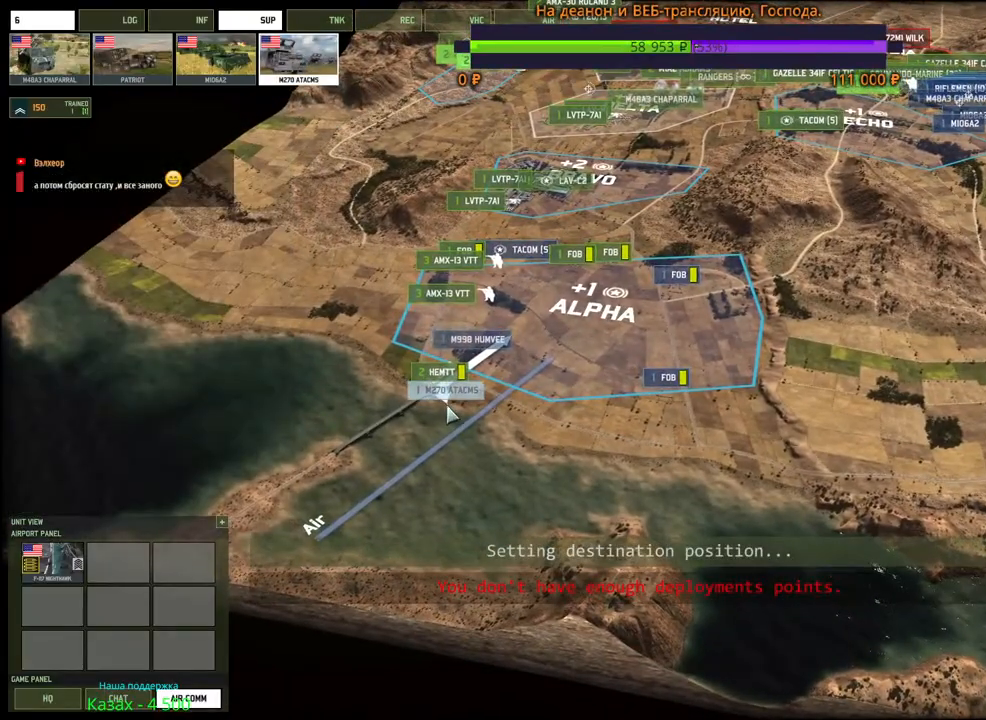
{"keys": [], "mouse": [], "events": []}
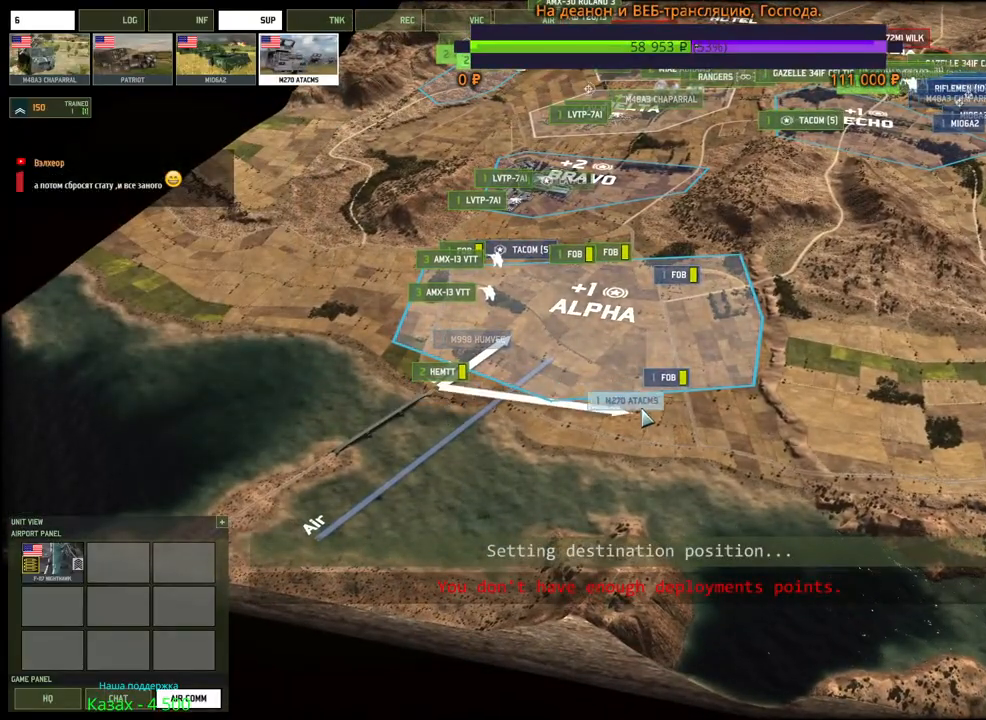
{"keys": ["d", "w"], "mouse": ["wheel"], "events": [[217, "mouse_left", "down"], [300, "mouse_left", "up"], [317, "d", "down"], [334, "w", "down"], [500, "mouse_wheel", "down"]]}
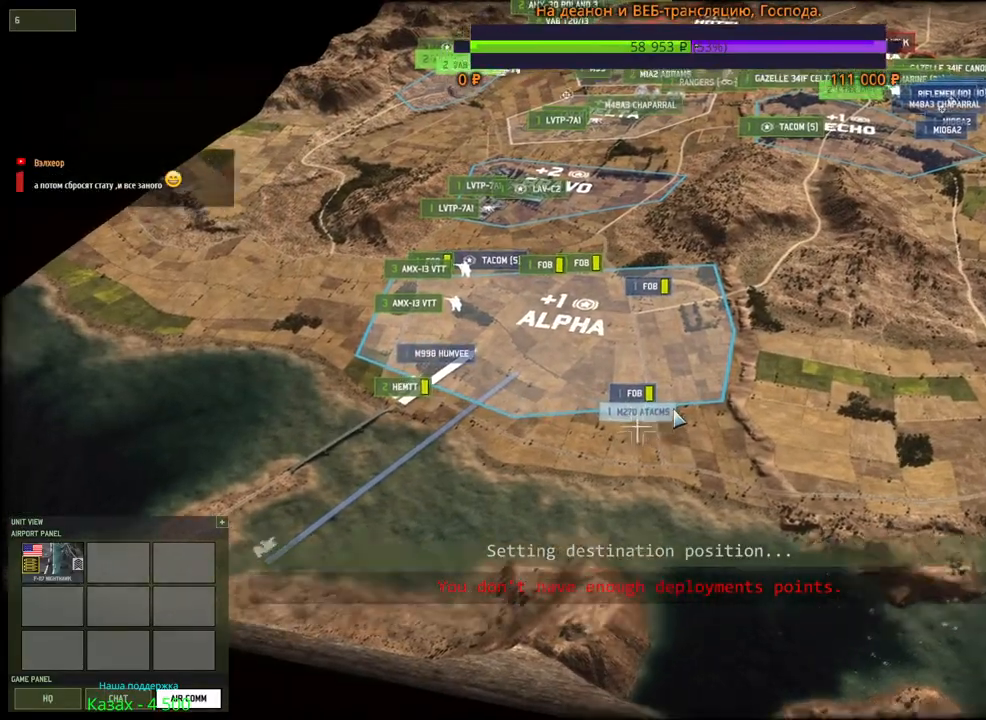
{"keys": ["w"], "mouse": [], "events": [[17, "mouse_wheel", "up"], [500, "d", "up"]]}
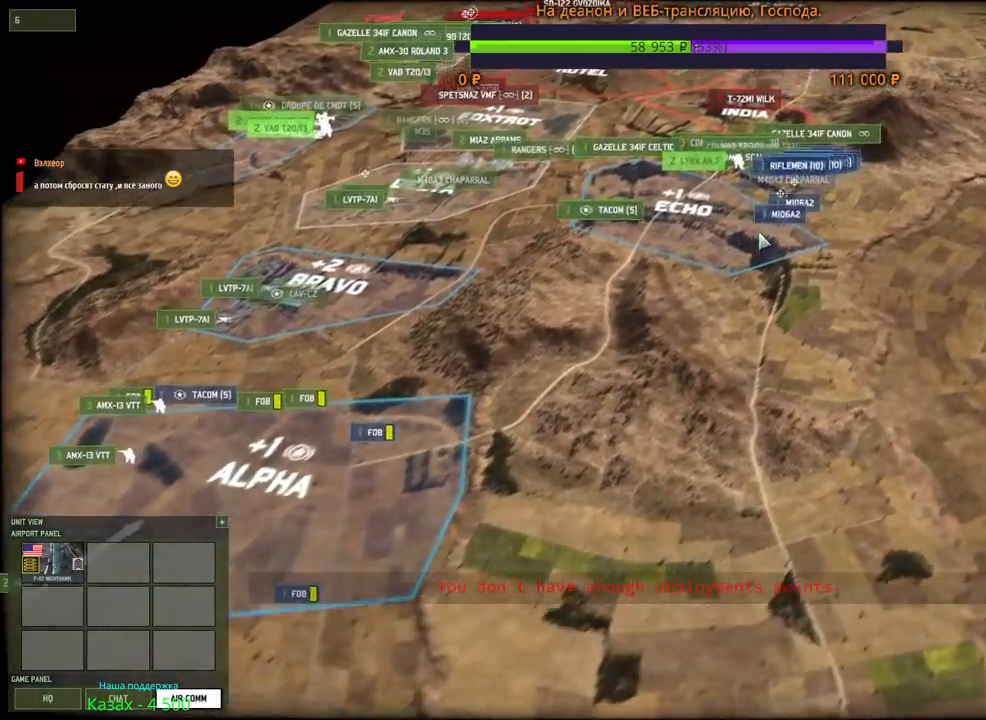
{"keys": [], "mouse": [], "events": [[284, "a", "down"], [417, "a", "up"], [434, "w", "up"]]}
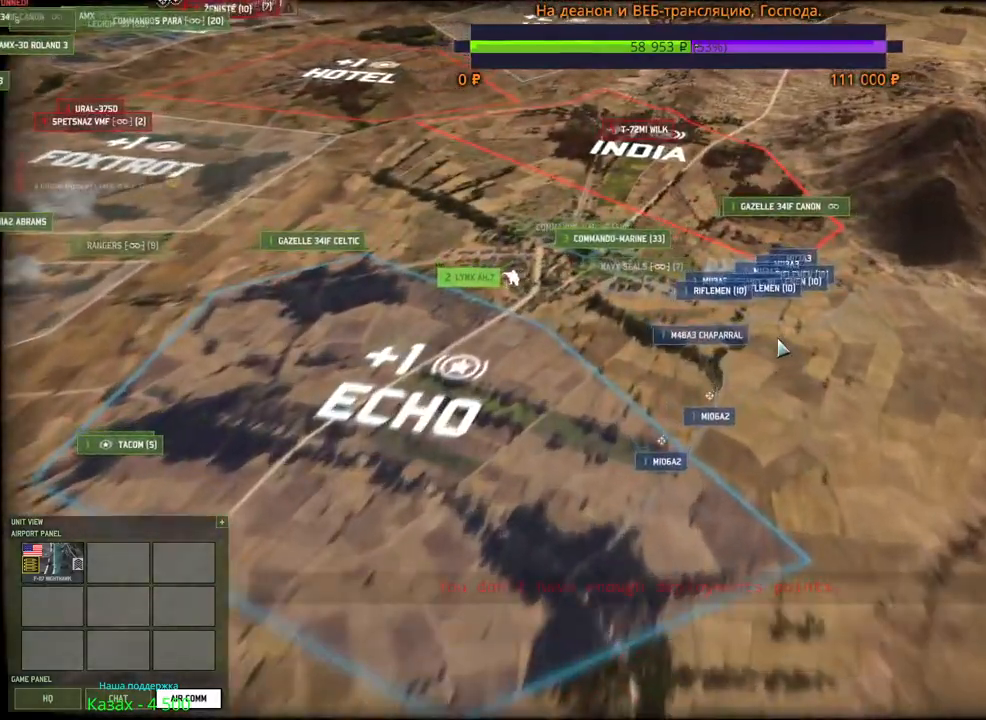
{"keys": [], "mouse": ["left"], "events": [[467, "mouse_left", "down"]]}
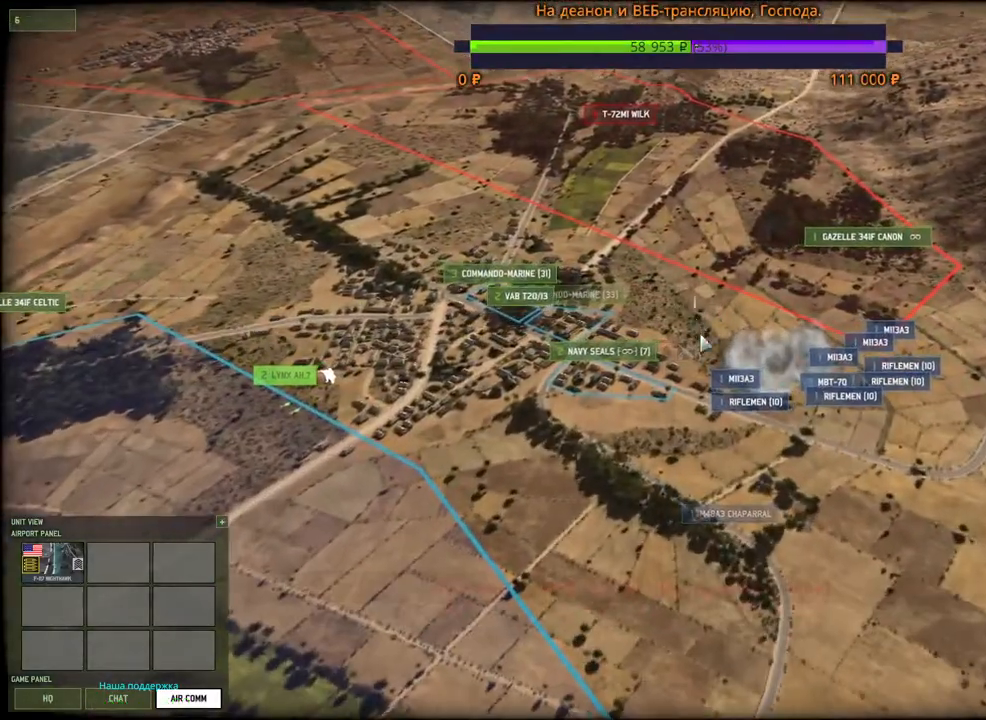
{"keys": [], "mouse": ["left"], "events": []}
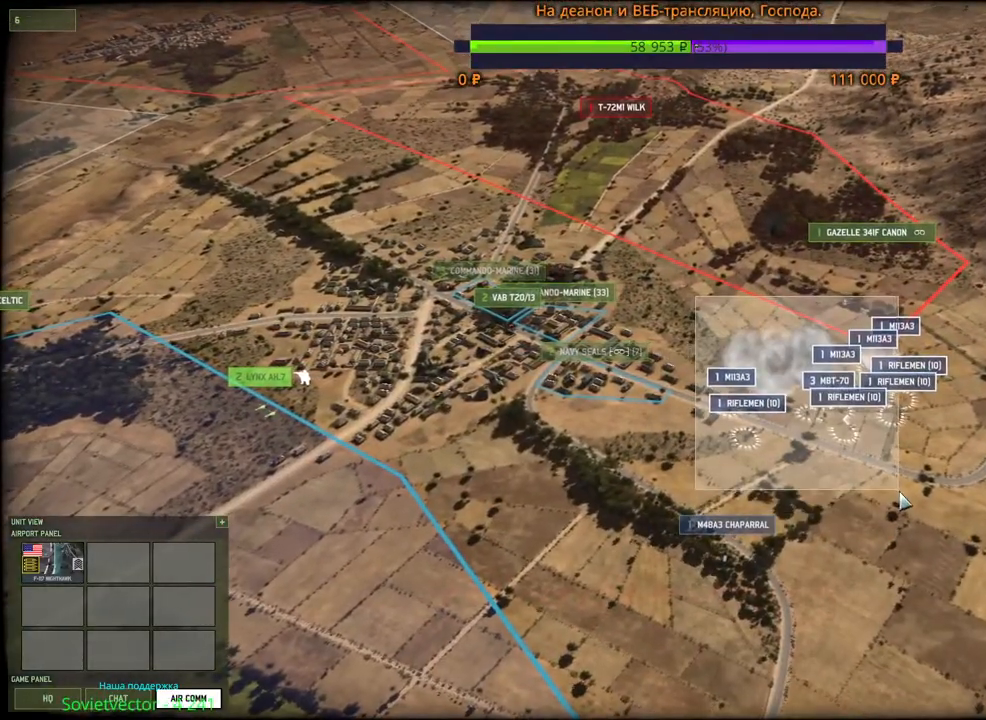
{"keys": [], "mouse": [], "events": [[134, "mouse_left", "up"], [217, "w", "down"], [234, "d", "down"], [300, "d", "up"], [417, "w", "up"]]}
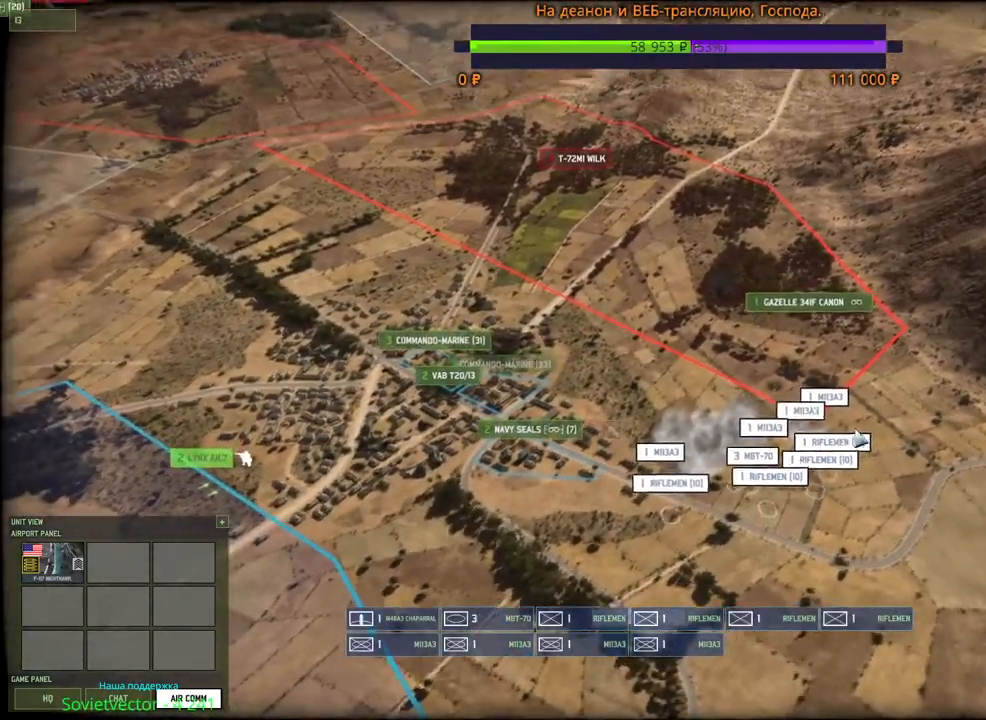
{"keys": ["w"], "mouse": [], "events": [[150, "mouse_left", "down"], [350, "mouse_left", "up"], [434, "w", "down"]]}
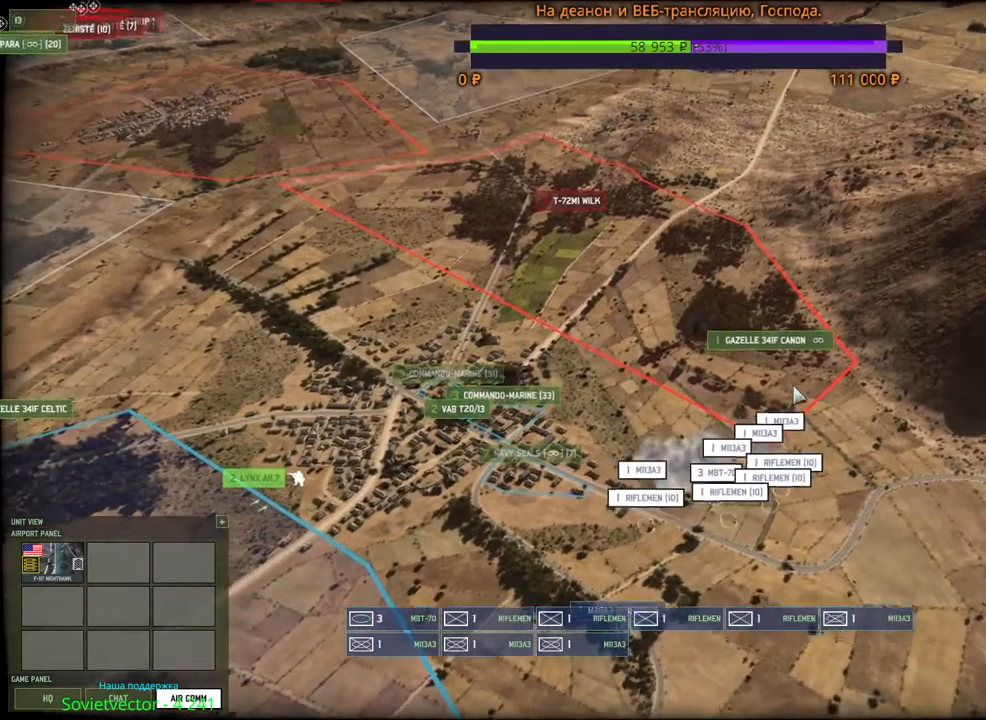
{"keys": [], "mouse": [], "events": [[50, "w", "up"], [334, "q", "down"], [384, "mouse_left", "down"], [450, "q", "up"], [484, "mouse_left", "up"]]}
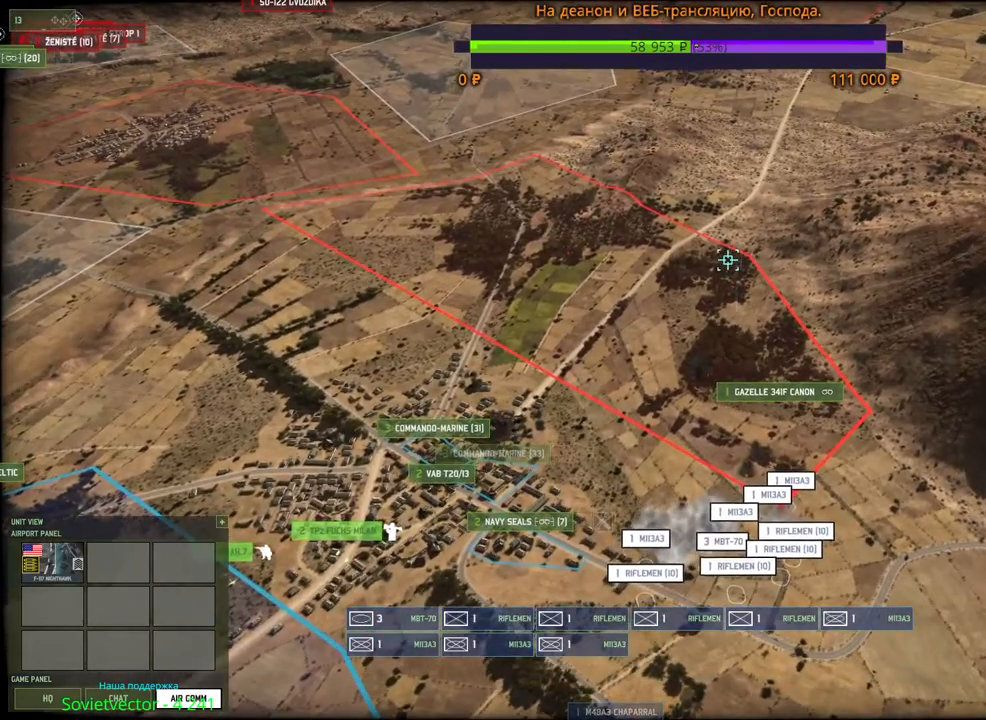
{"keys": ["s"], "mouse": [], "events": [[117, "q", "down"], [150, "mouse_left", "down"], [234, "q", "up"], [250, "mouse_left", "up"], [367, "s", "down"]]}
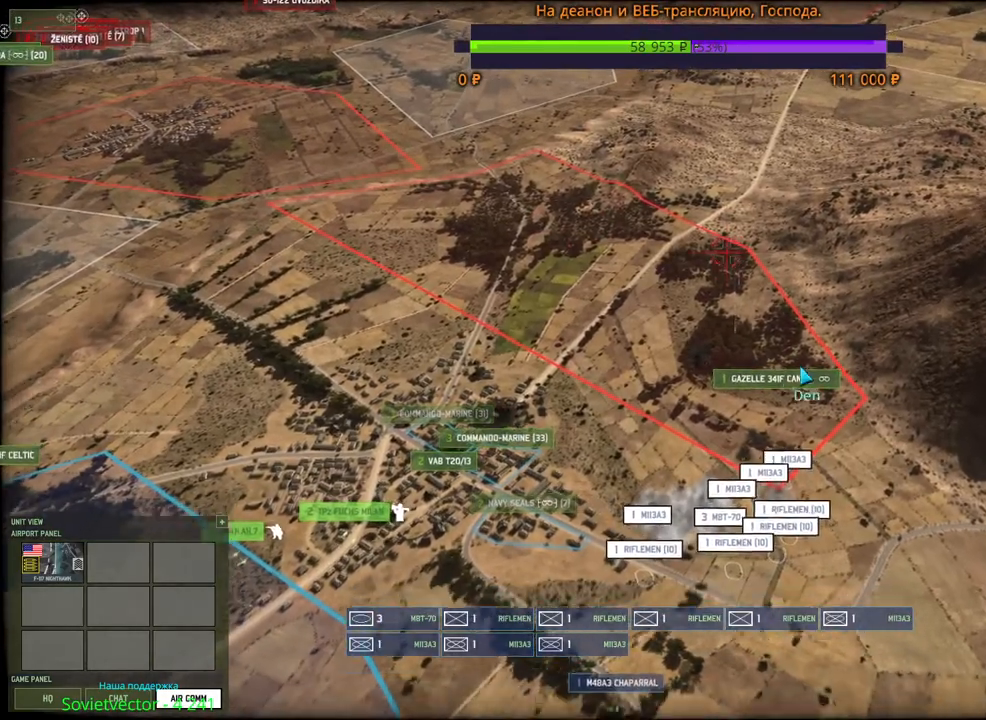
{"keys": [], "mouse": [], "events": [[217, "s", "up"]]}
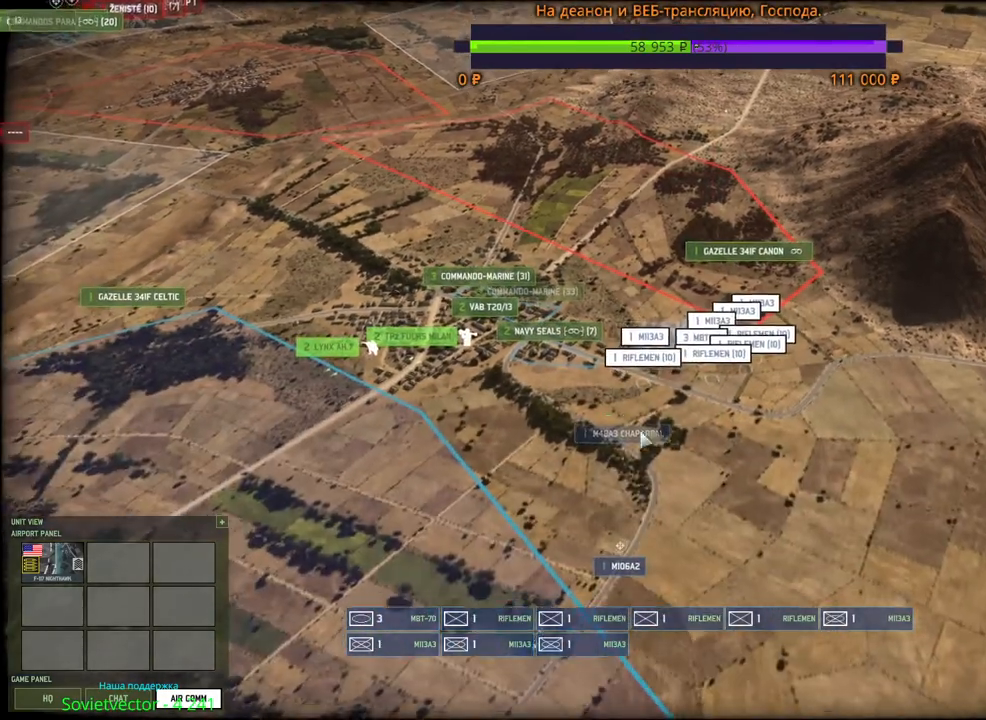
{"keys": ["q"], "mouse": [], "events": [[67, "mouse_left", "down"], [200, "mouse_left", "up"], [467, "q", "down"]]}
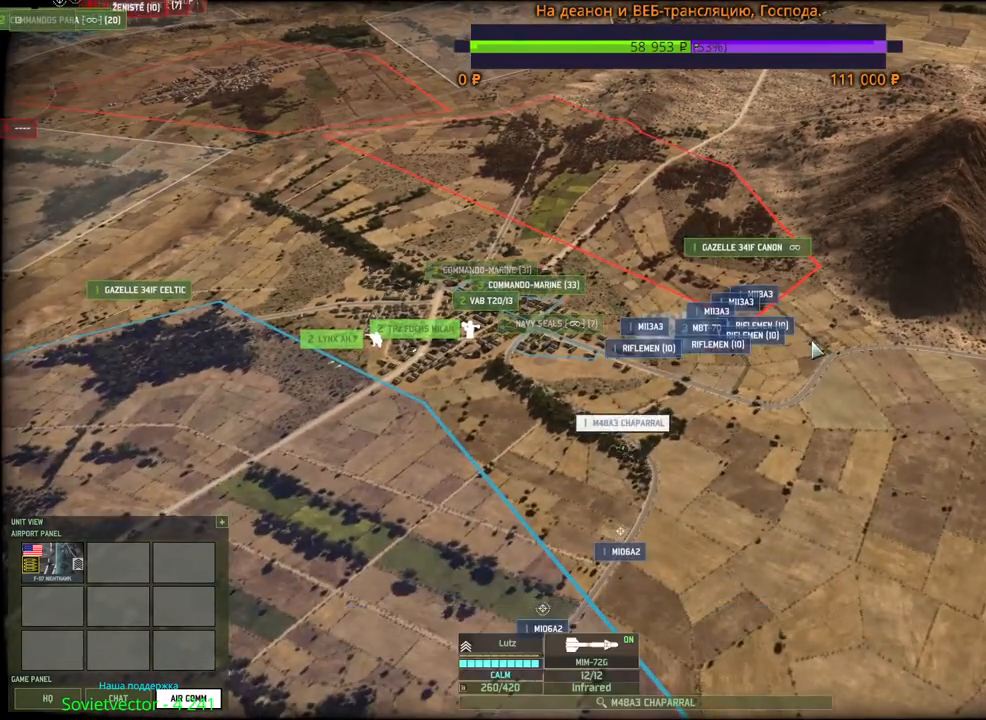
{"keys": [], "mouse": [], "events": [[34, "mouse_left", "down"], [84, "q", "up"], [117, "mouse_left", "up"], [234, "q", "down"], [250, "mouse_left", "down"], [334, "q", "up"], [350, "mouse_left", "up"]]}
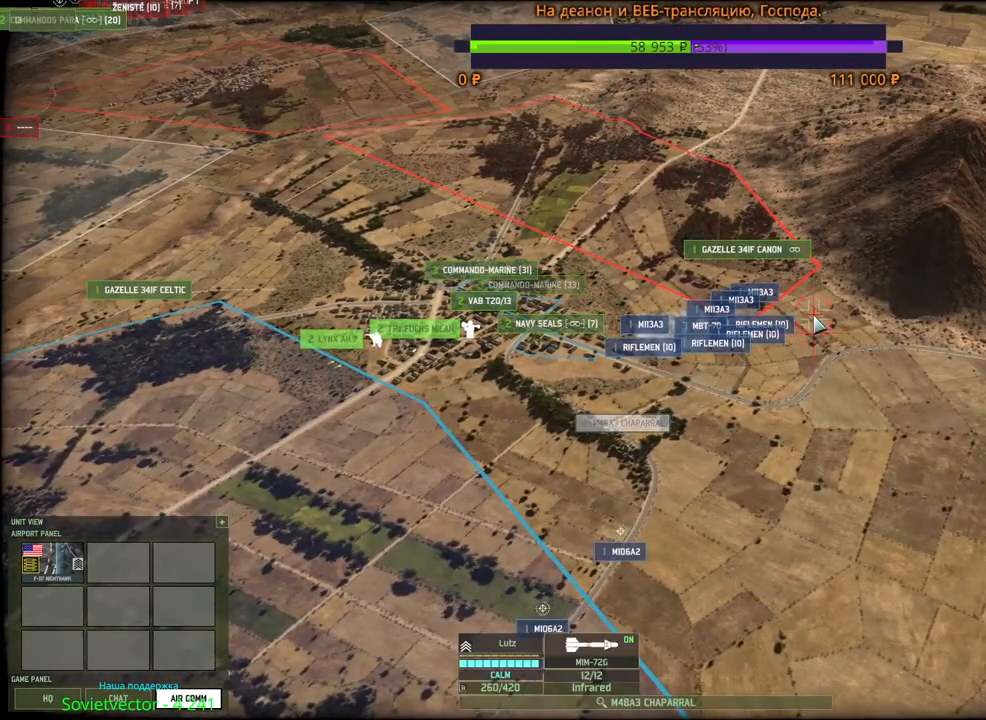
{"keys": [], "mouse": ["left"], "events": [[67, "w", "down"], [267, "w", "up"], [484, "mouse_left", "down"]]}